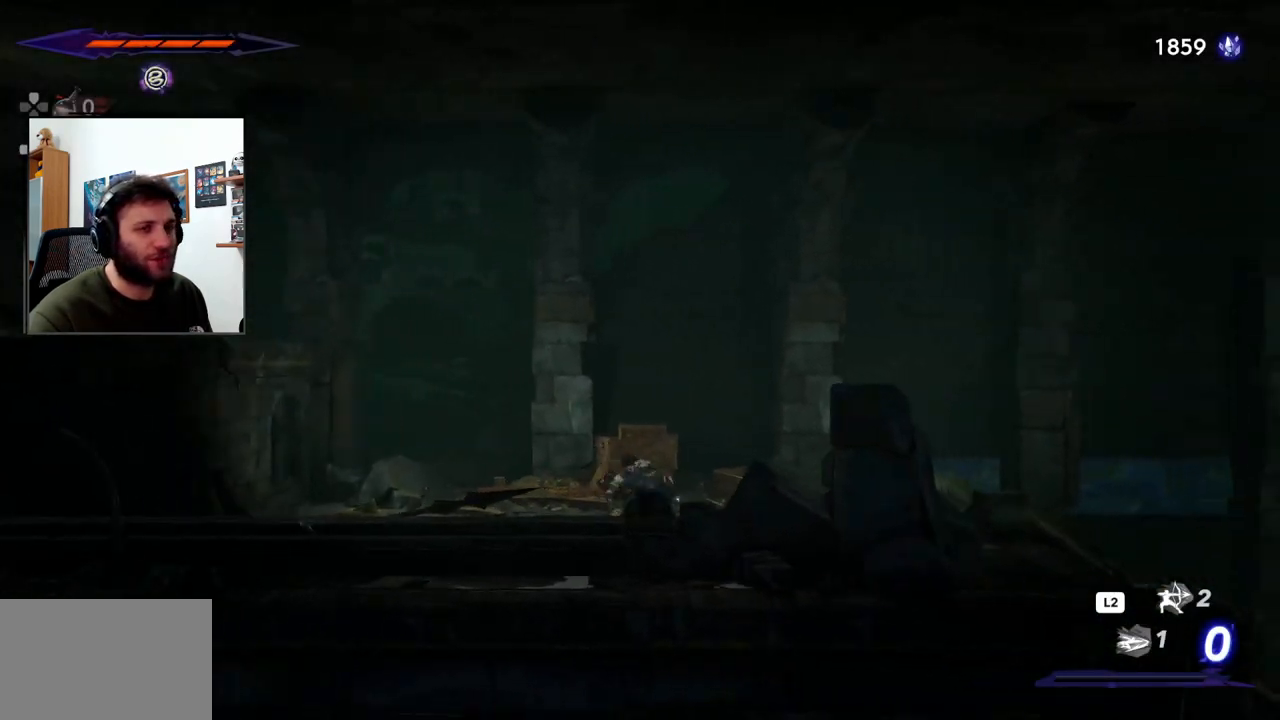
Gameplay with a controller (PlayStation layout); each line is a JSON object with the inputs held at the frame after it. "events" lists button and stick changes between this image and that frame as [ms after this image, input, new state], when the widget could be followed in between.
{"buttons": ["R2"], "left_stick": "right", "right_stick": "center", "events": []}
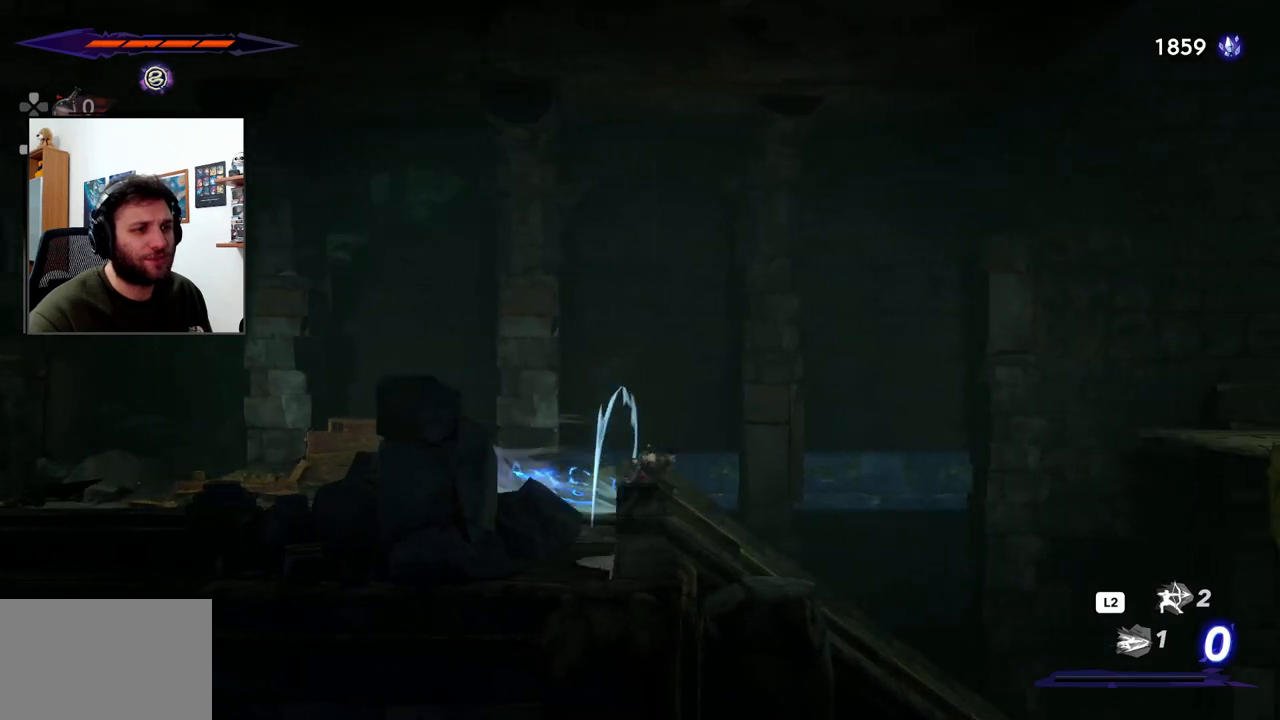
{"buttons": ["CROSS"], "left_stick": "right", "right_stick": "center", "events": [[17, "CROSS", "down"], [133, "CROSS", "up"], [350, "R2", "up"], [500, "CROSS", "down"]]}
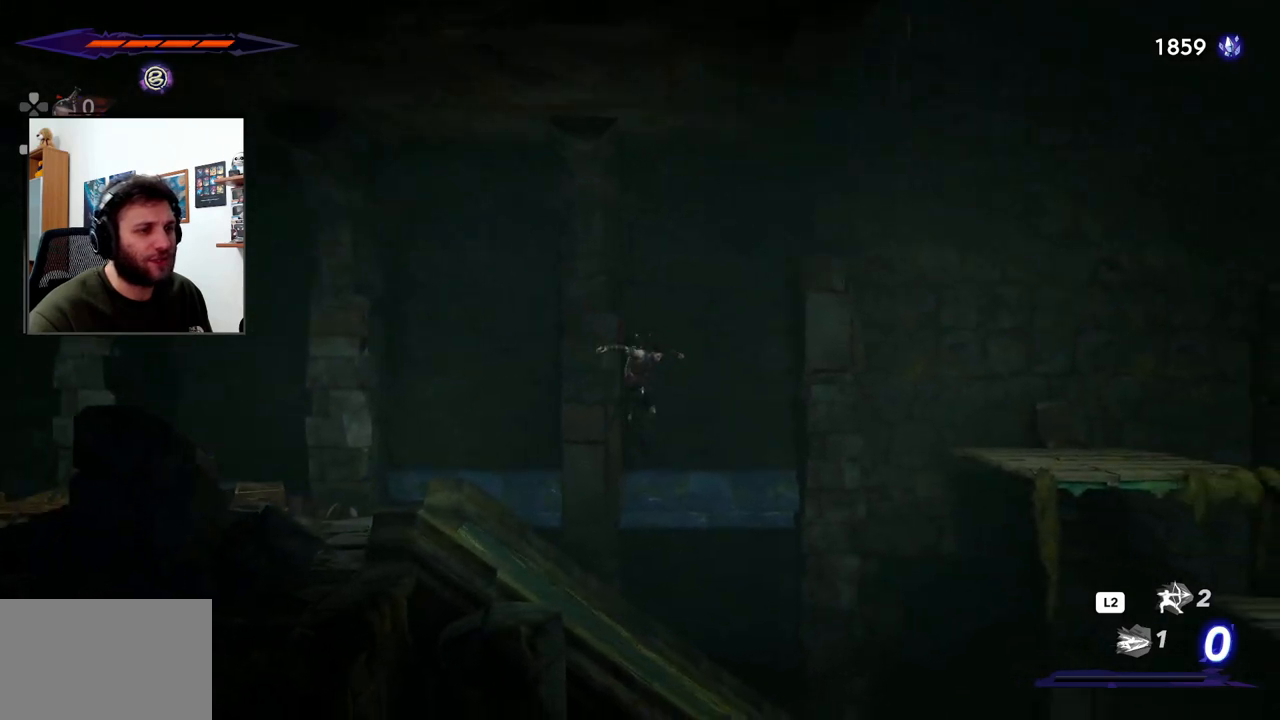
{"buttons": ["R1", "R2"], "left_stick": "right", "right_stick": "center", "events": [[183, "CROSS", "up"], [183, "R1", "down"], [183, "R2", "down"]]}
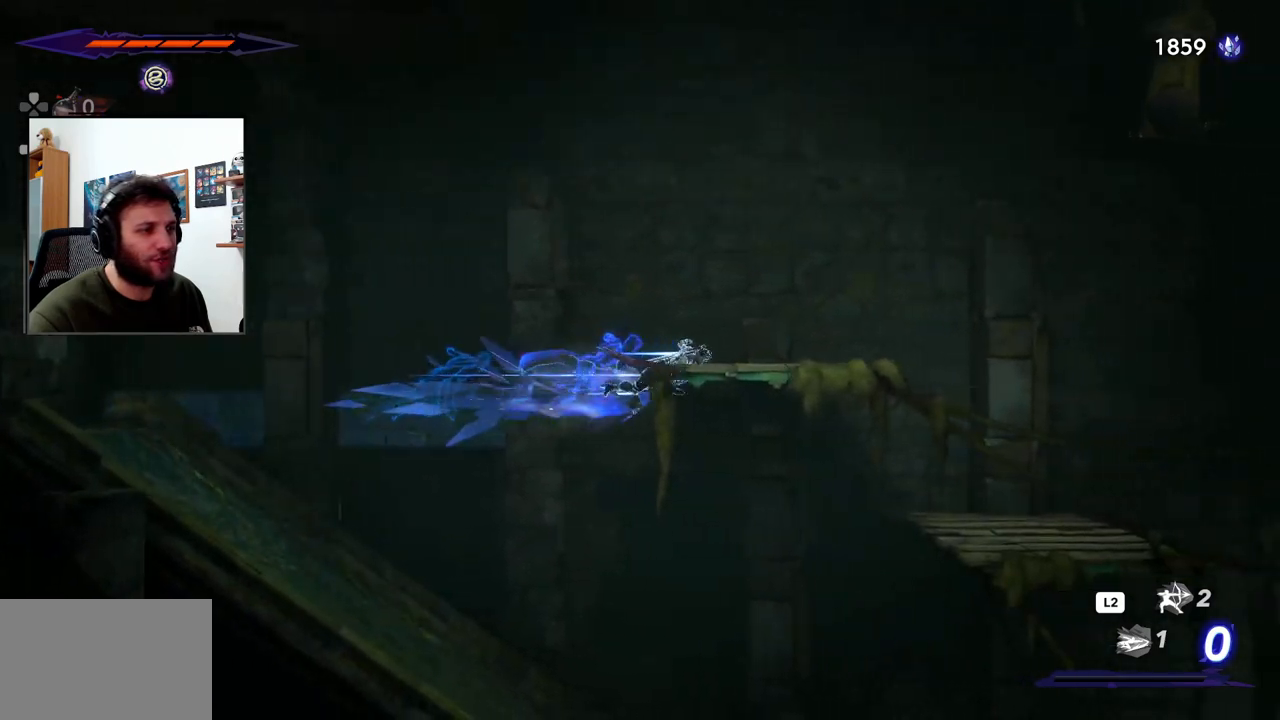
{"buttons": [], "left_stick": "right", "right_stick": "center", "events": [[183, "R1", "up"], [217, "R2", "up"]]}
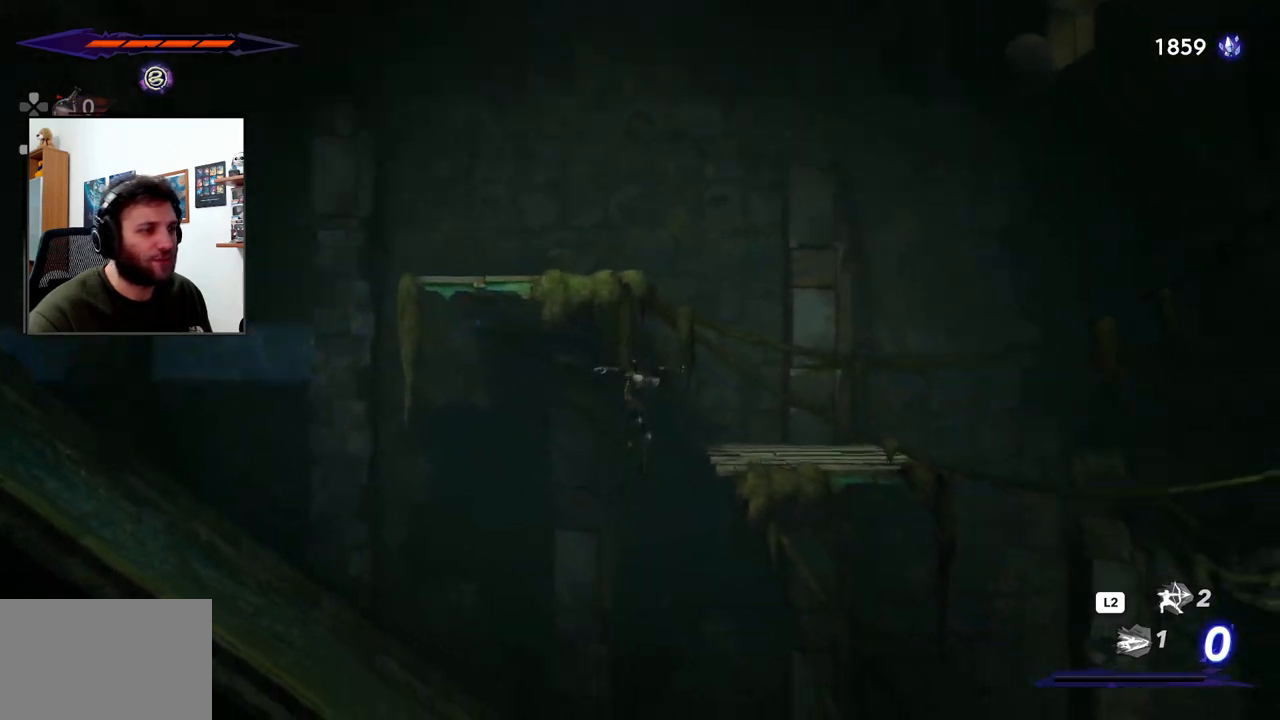
{"buttons": [], "left_stick": "right", "right_stick": "center", "events": []}
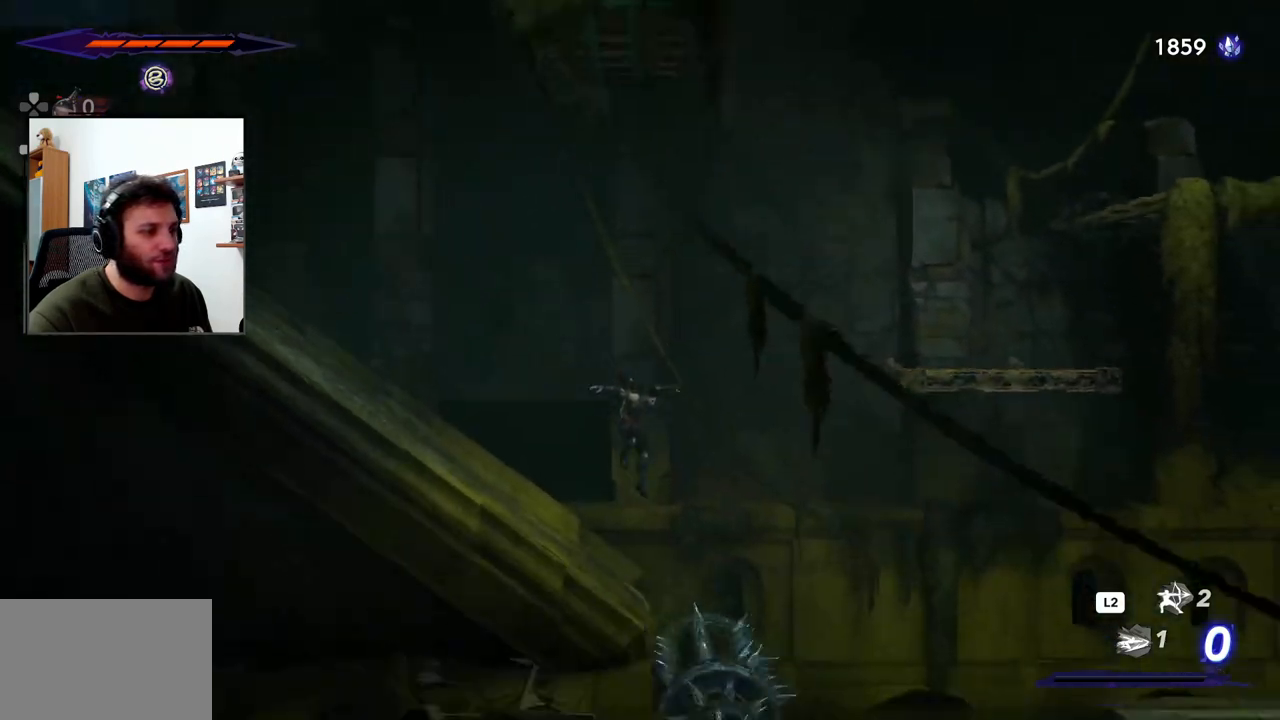
{"buttons": ["CROSS"], "left_stick": "right", "right_stick": "center", "events": [[300, "CROSS", "down"]]}
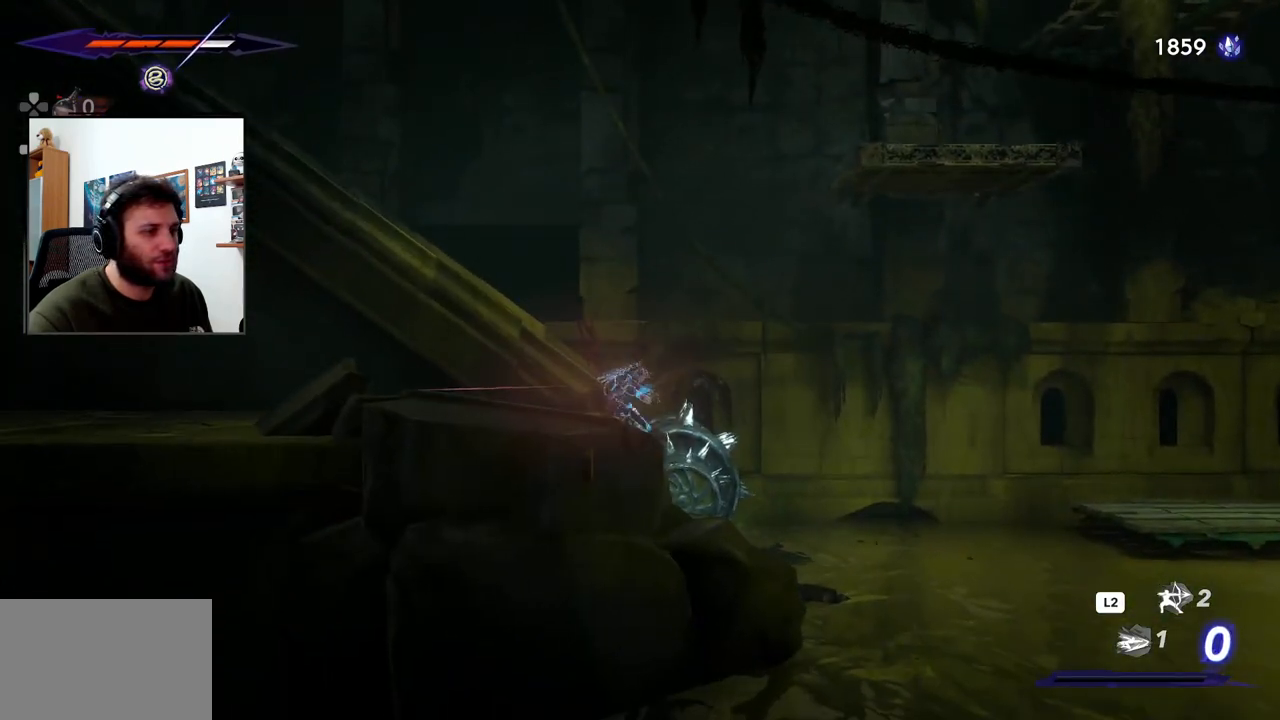
{"buttons": [], "left_stick": "center", "right_stick": "center", "events": [[17, "CROSS", "up"], [367, "left_stick", "center"]]}
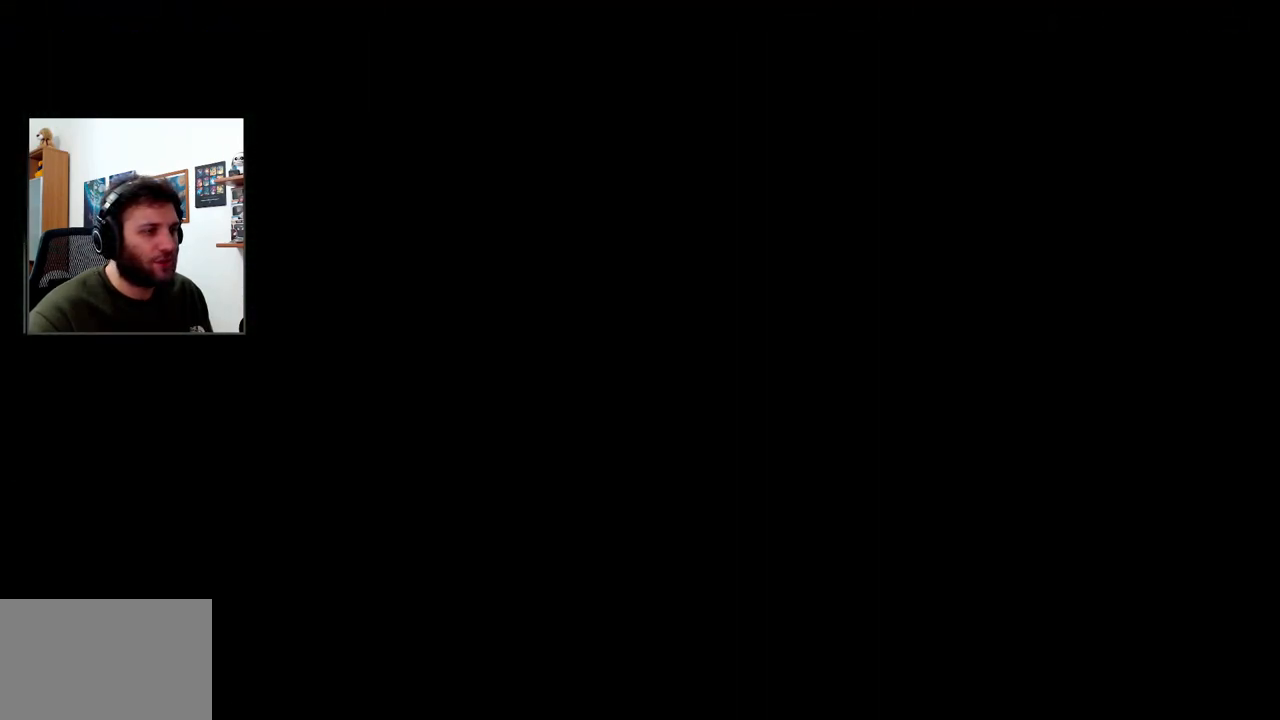
{"buttons": [], "left_stick": "center", "right_stick": "center", "events": []}